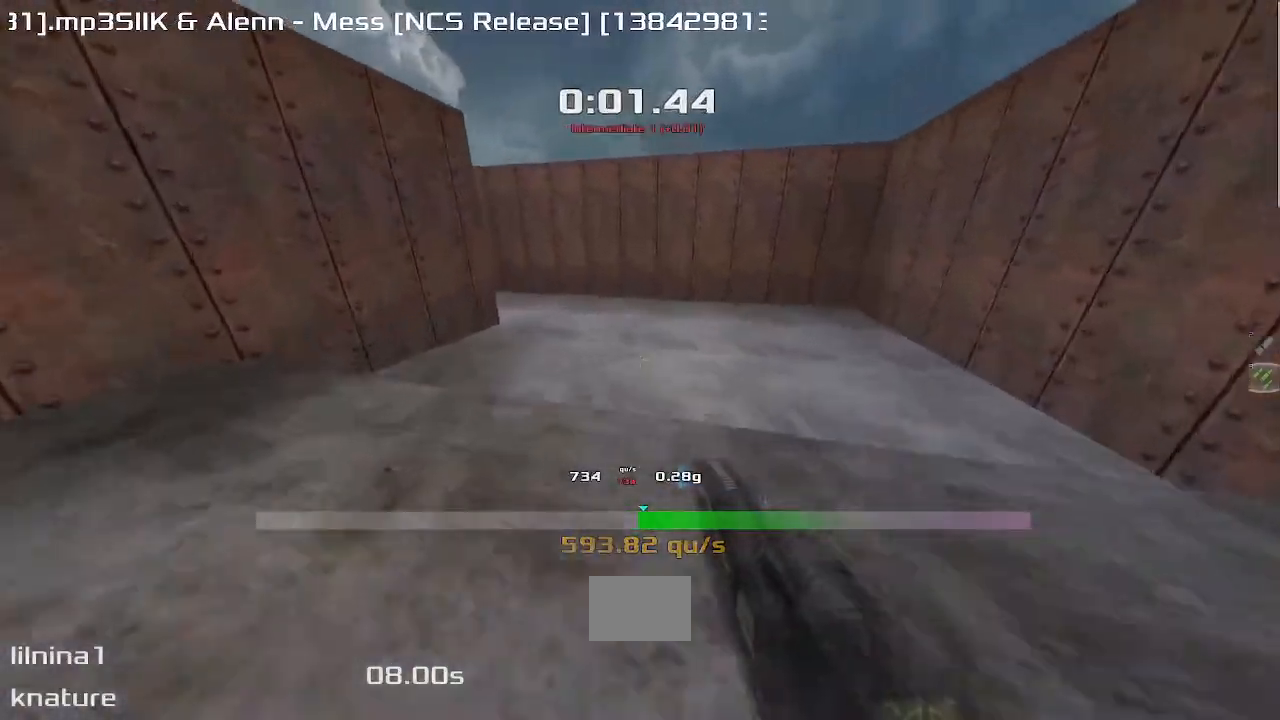
Gameplay with keyboard; each line is a JSON object with the keys held at the frame after it. "events" lists presses ("down") and releases ("up") of "down", "downshift", "left", "right", "up" and "upshift" between this image and that frame as [ms after this image, input, new state], when the widget could be followed in between. No other keys are recorded. Mouse input is not recorded. Key names are as the overlay labels them; some are game actions (e.g. jump) rather than physical keys.
{"keys": ["up", "upshift"], "events": [[167, "left", "down"], [167, "right", "up"], [433, "left", "up"]]}
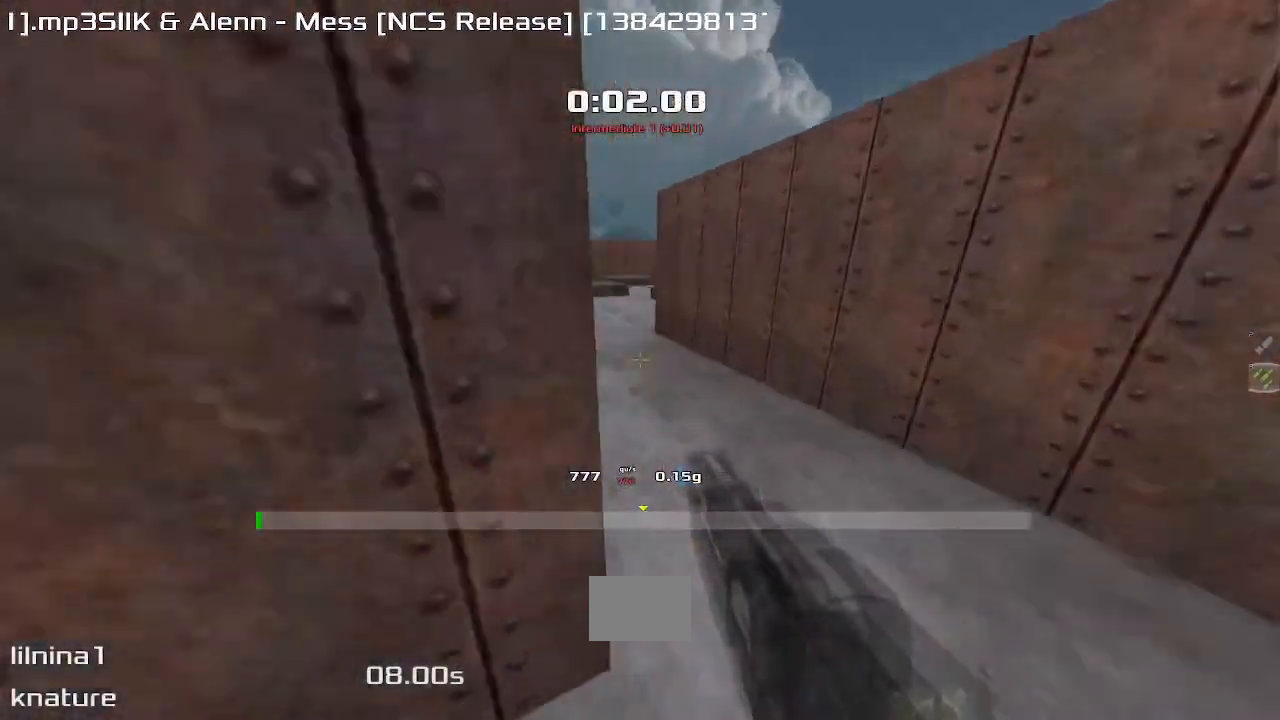
{"keys": ["left", "up", "upshift"], "events": [[200, "left", "down"]]}
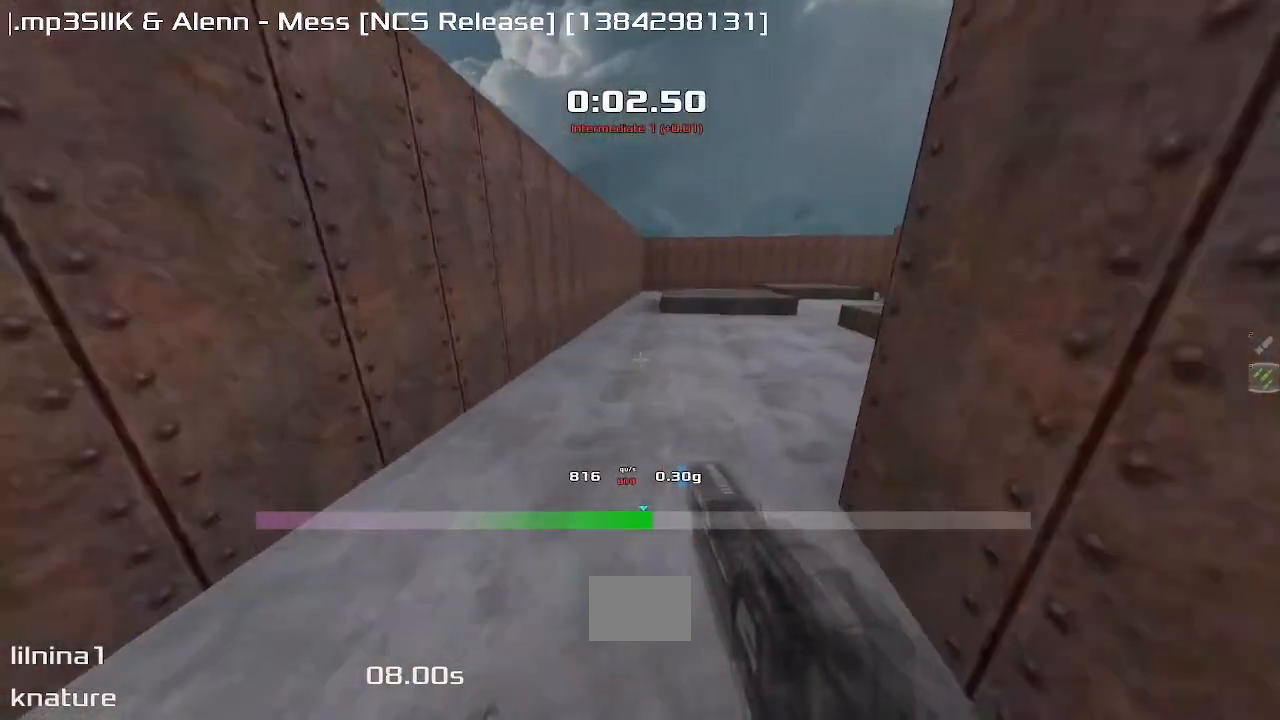
{"keys": ["right", "up", "upshift"], "events": [[67, "left", "up"], [100, "right", "down"]]}
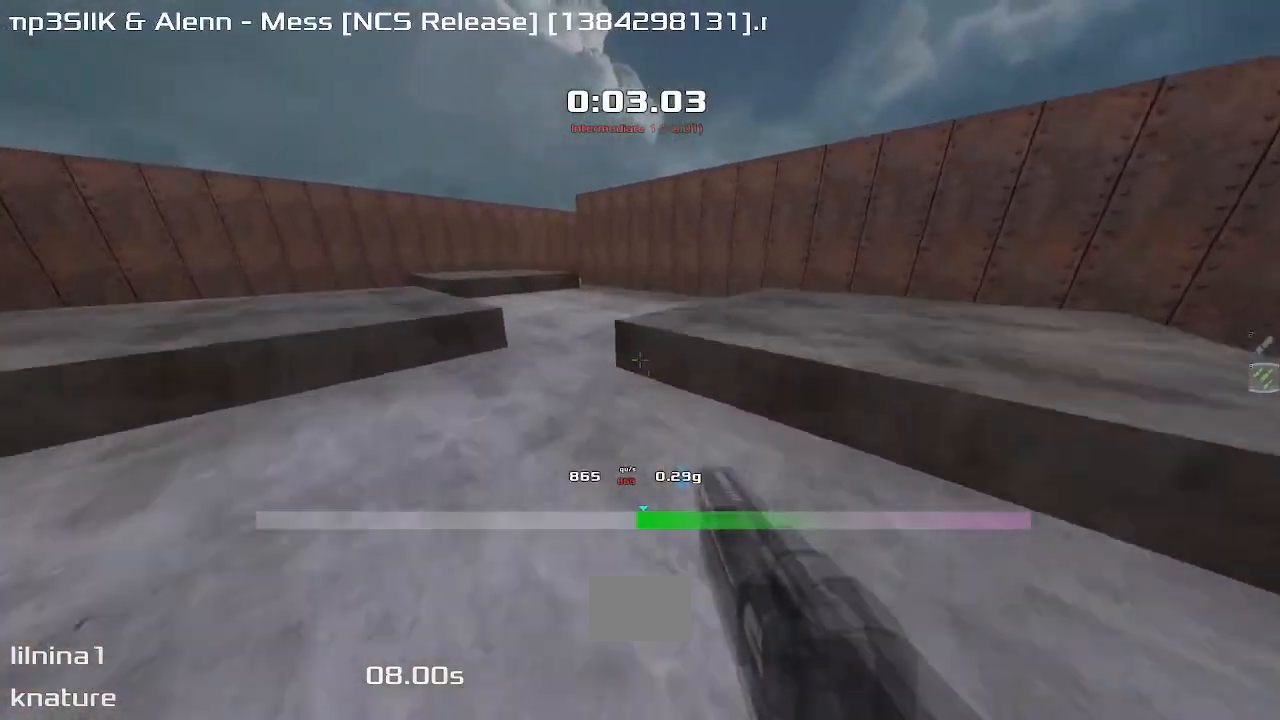
{"keys": ["right", "up", "upshift"], "events": []}
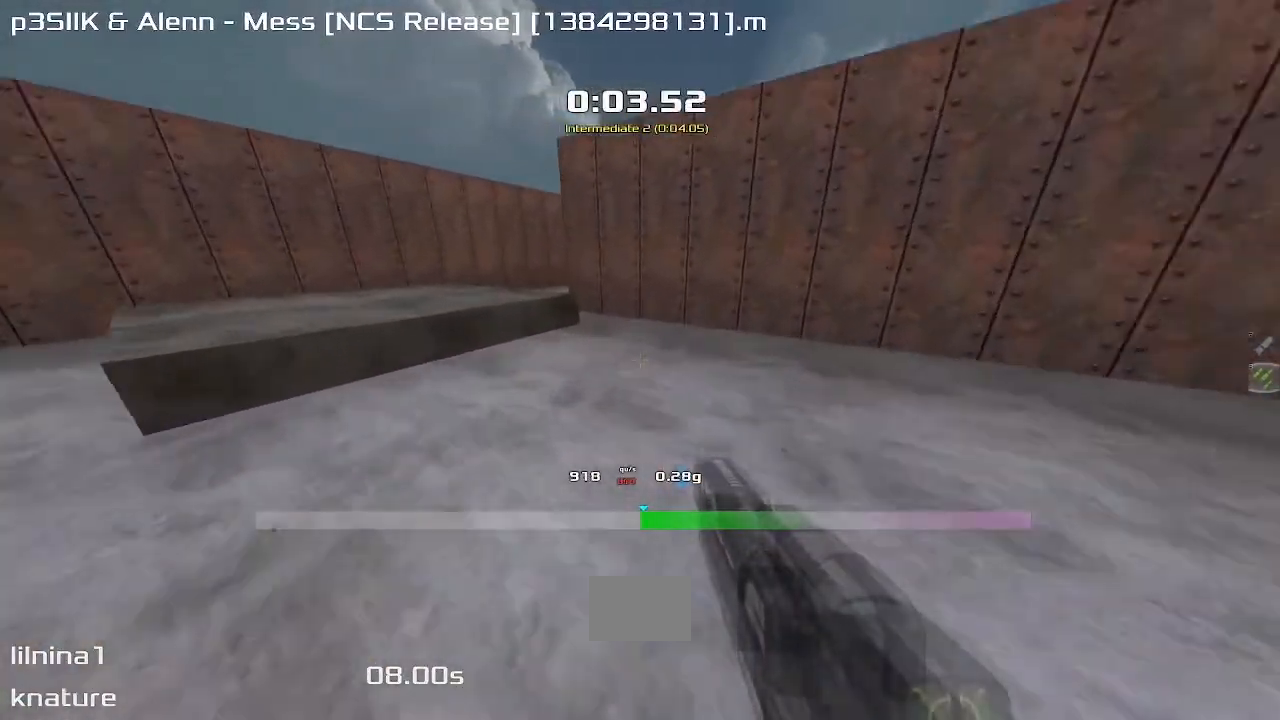
{"keys": ["up", "upshift"], "events": [[333, "right", "up"]]}
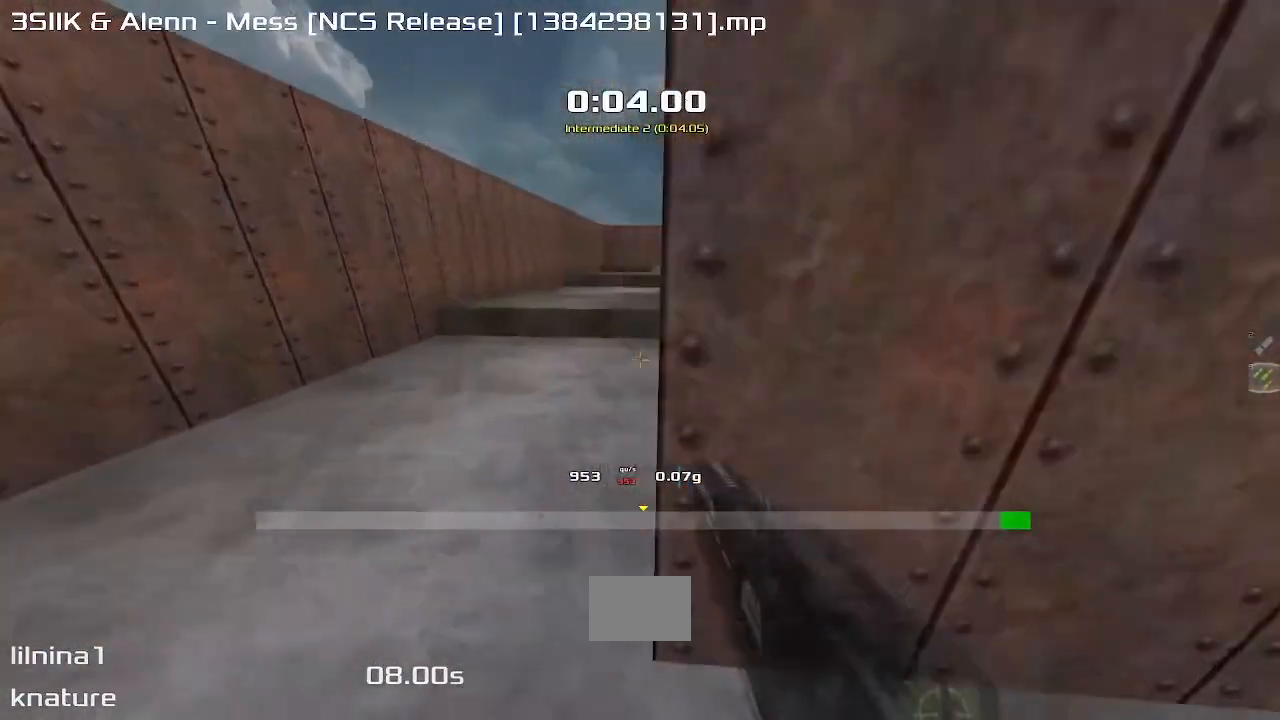
{"keys": ["right", "up", "upshift"], "events": [[300, "right", "down"]]}
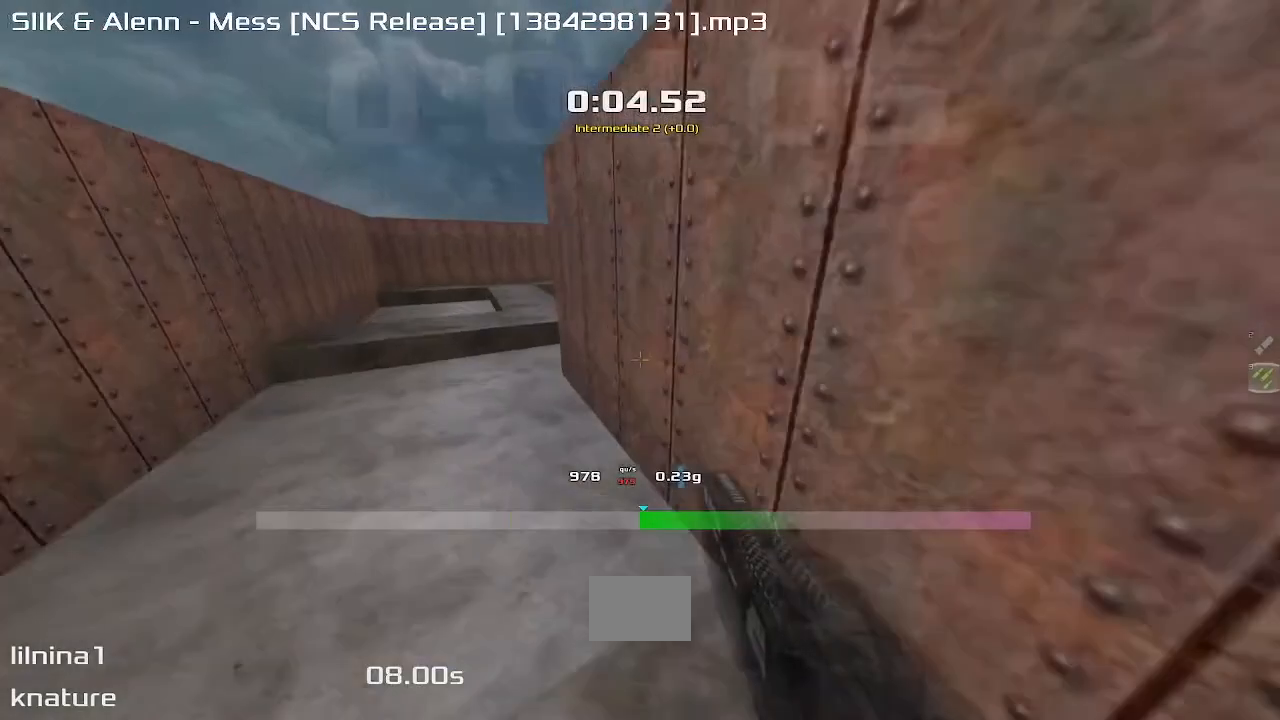
{"keys": ["up", "upshift"], "events": [[250, "right", "up"]]}
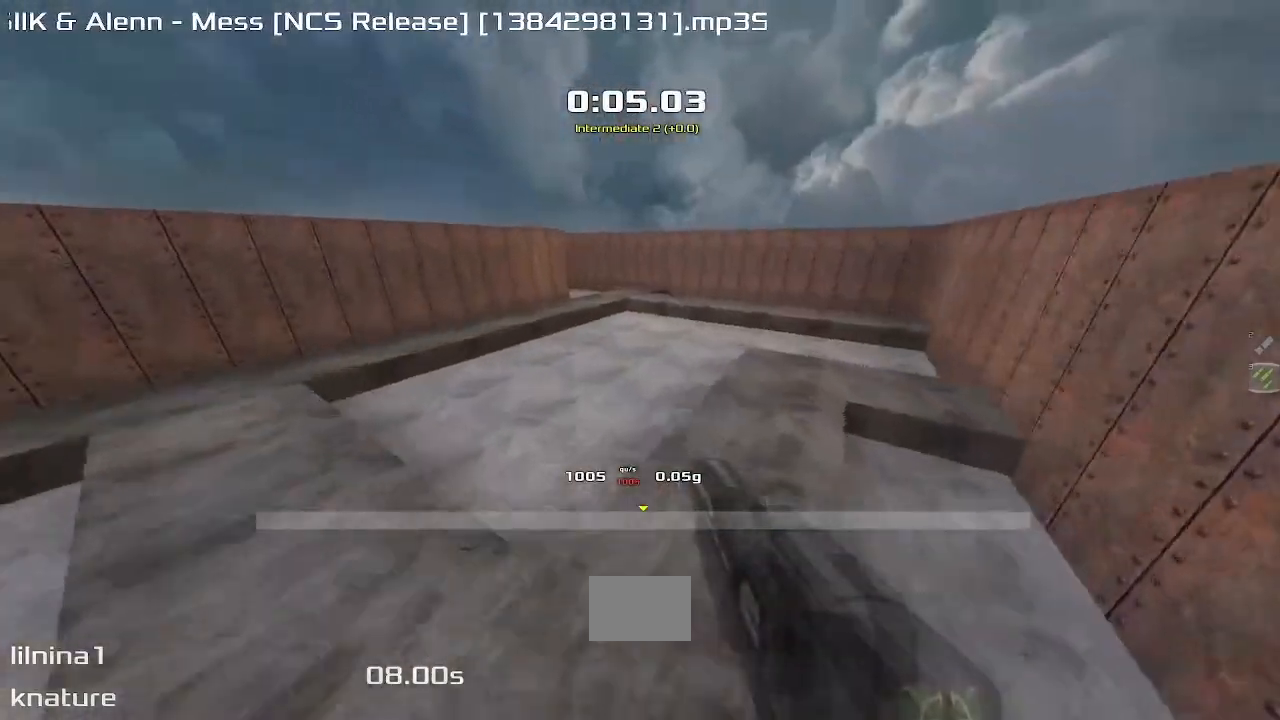
{"keys": ["right", "up", "upshift"], "events": [[133, "right", "down"]]}
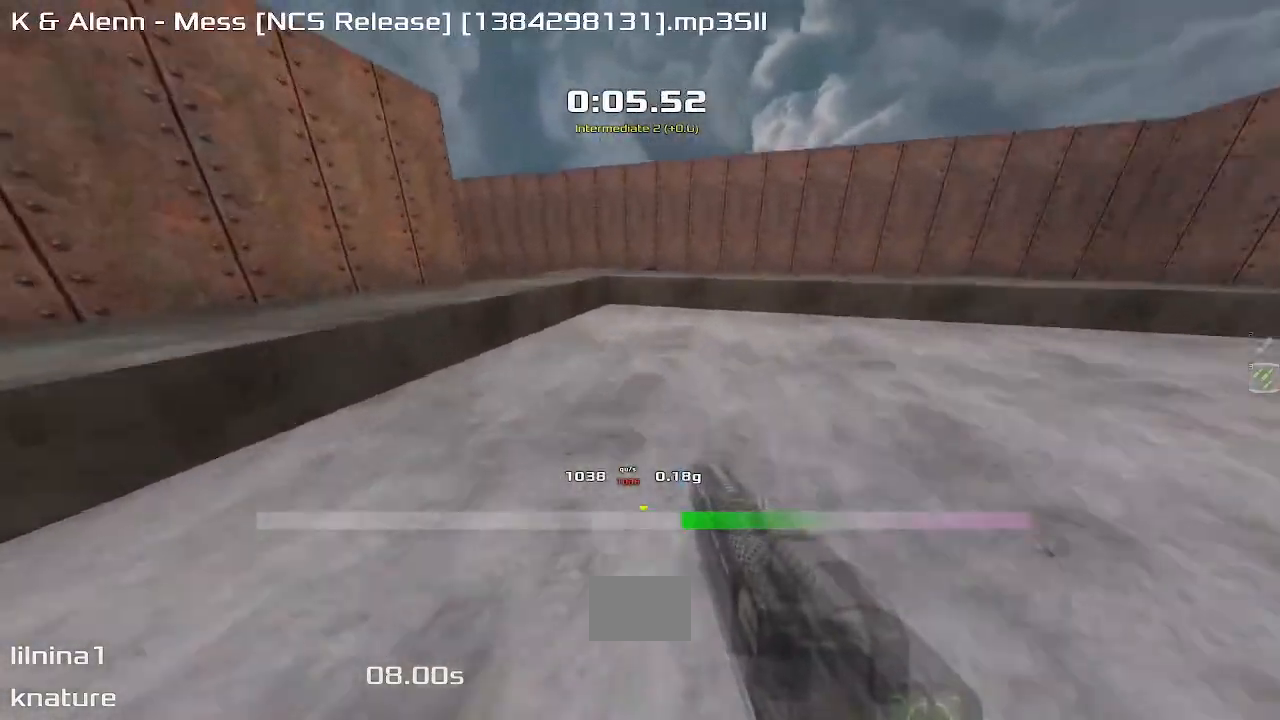
{"keys": ["up", "upshift"], "events": [[17, "right", "up"], [33, "left", "down"], [367, "left", "up"]]}
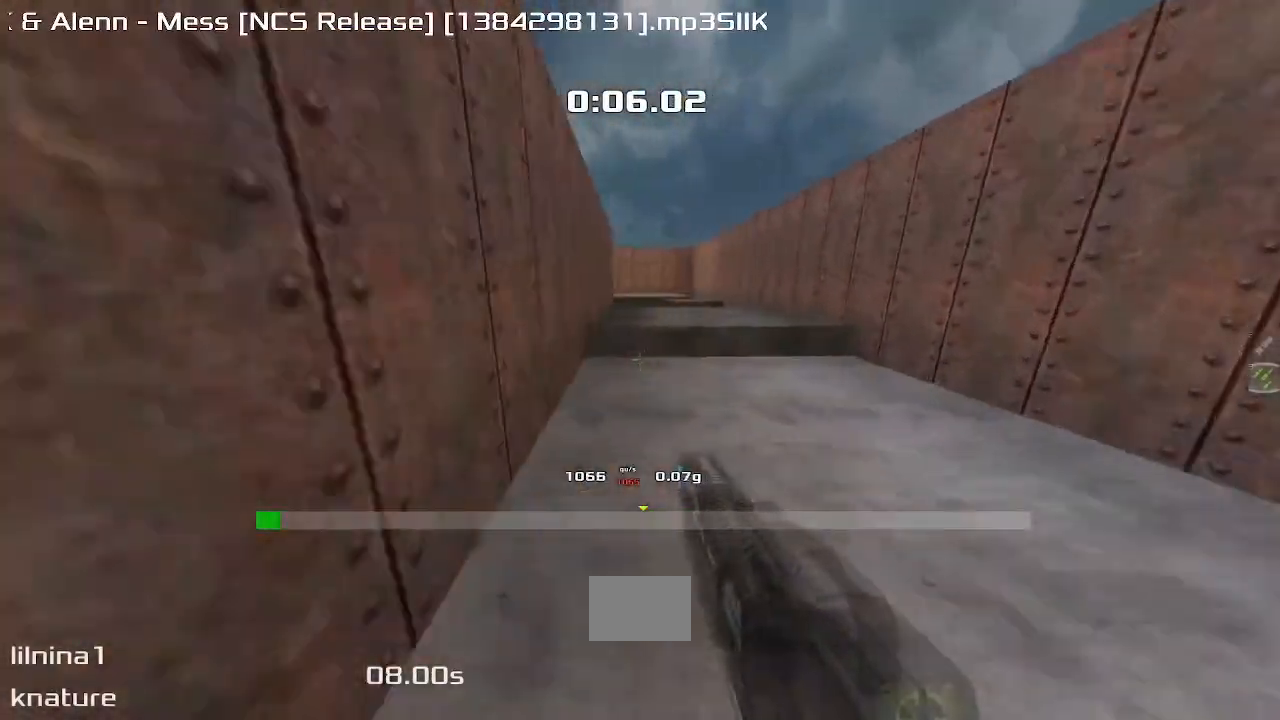
{"keys": ["left", "up", "upshift"], "events": [[367, "left", "down"]]}
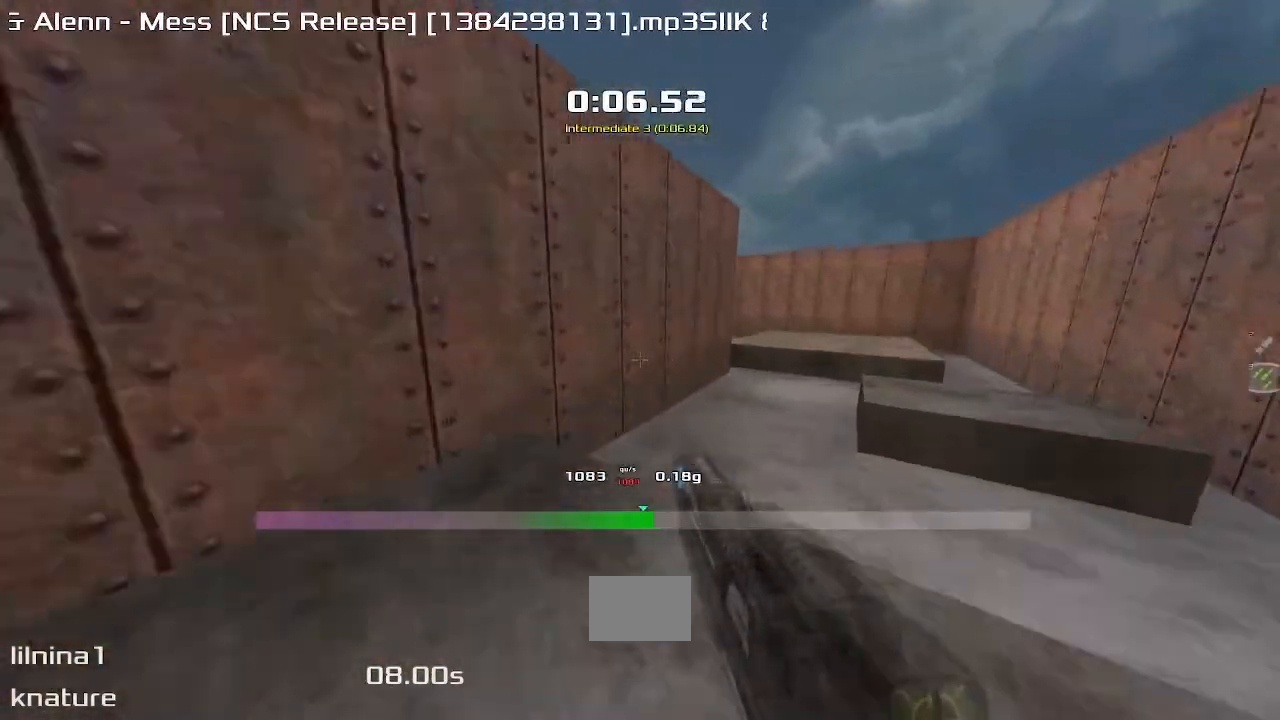
{"keys": ["up", "upshift"], "events": [[217, "left", "up"]]}
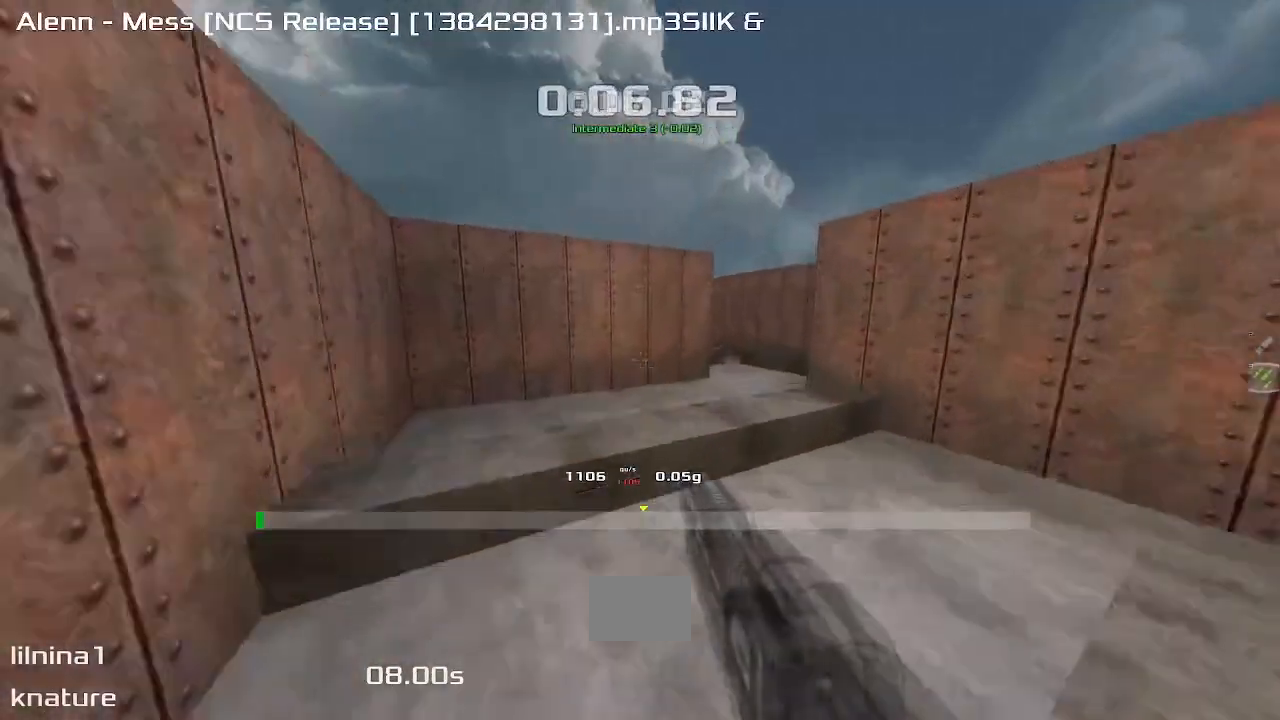
{"keys": ["up", "upshift"], "events": [[100, "left", "down"], [333, "left", "up"]]}
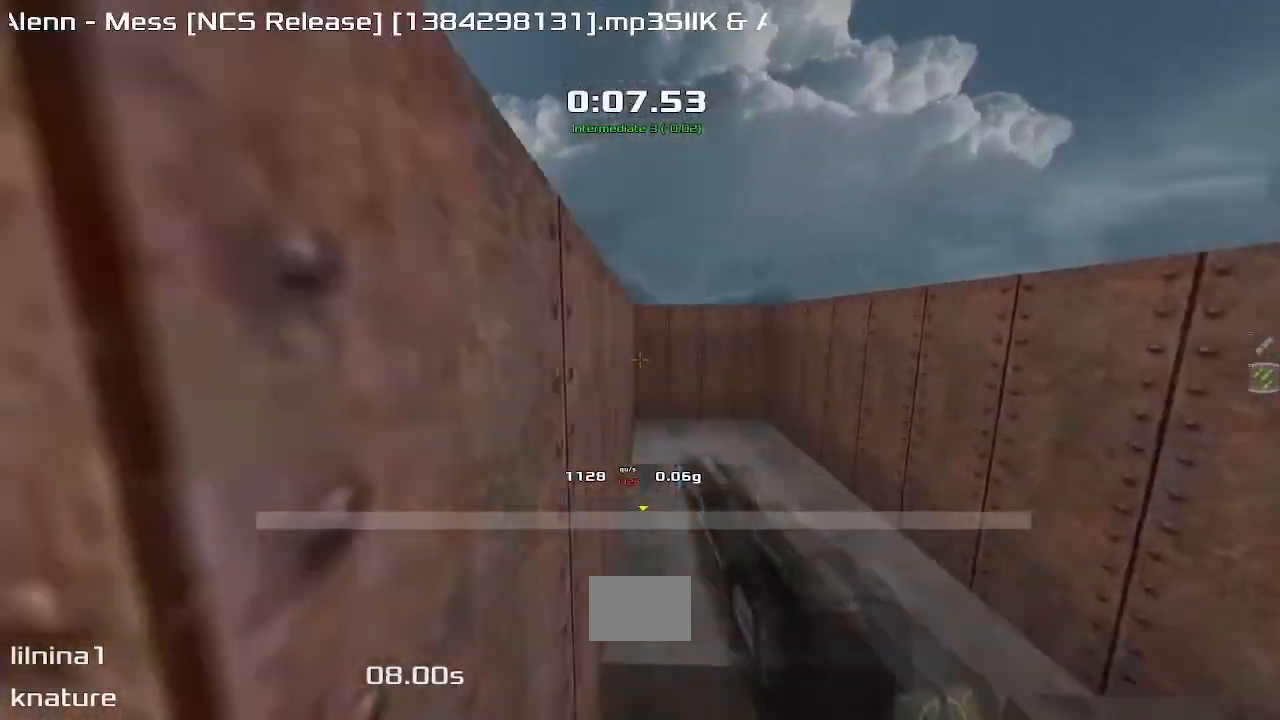
{"keys": ["left", "up", "upshift"], "events": [[133, "left", "down"]]}
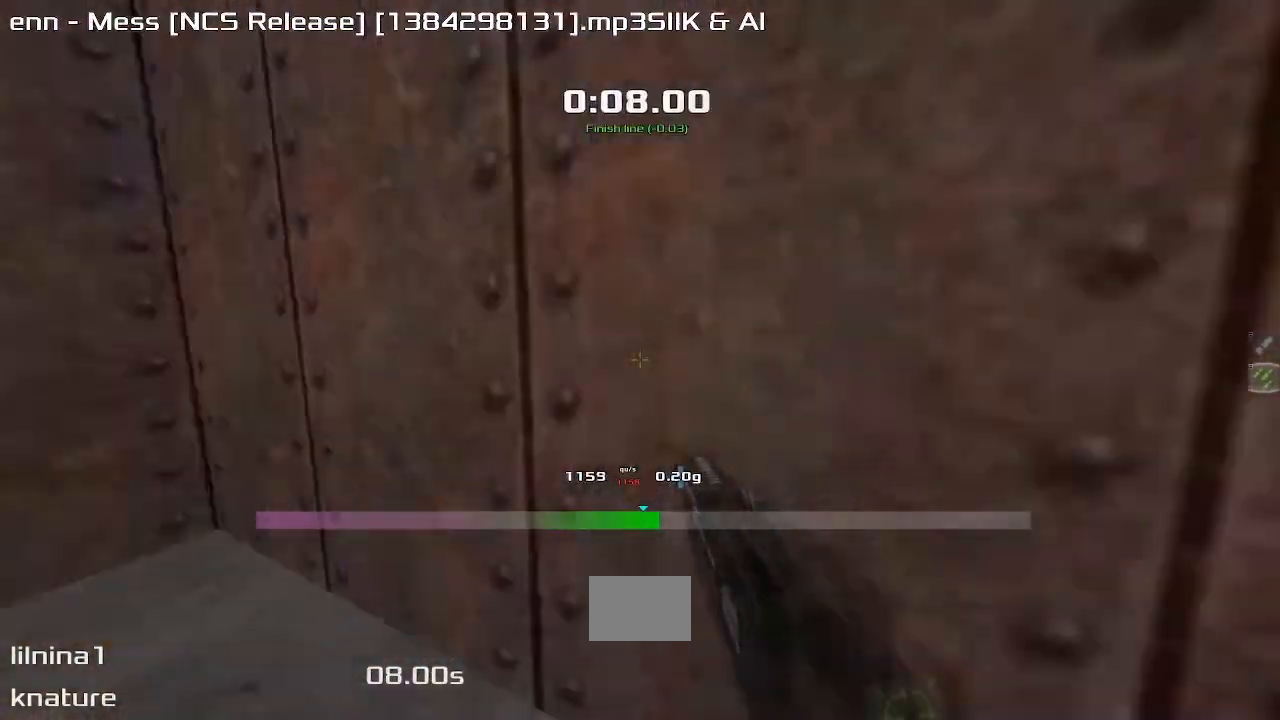
{"keys": [], "events": [[117, "left", "up"], [133, "up", "up"], [200, "upshift", "up"]]}
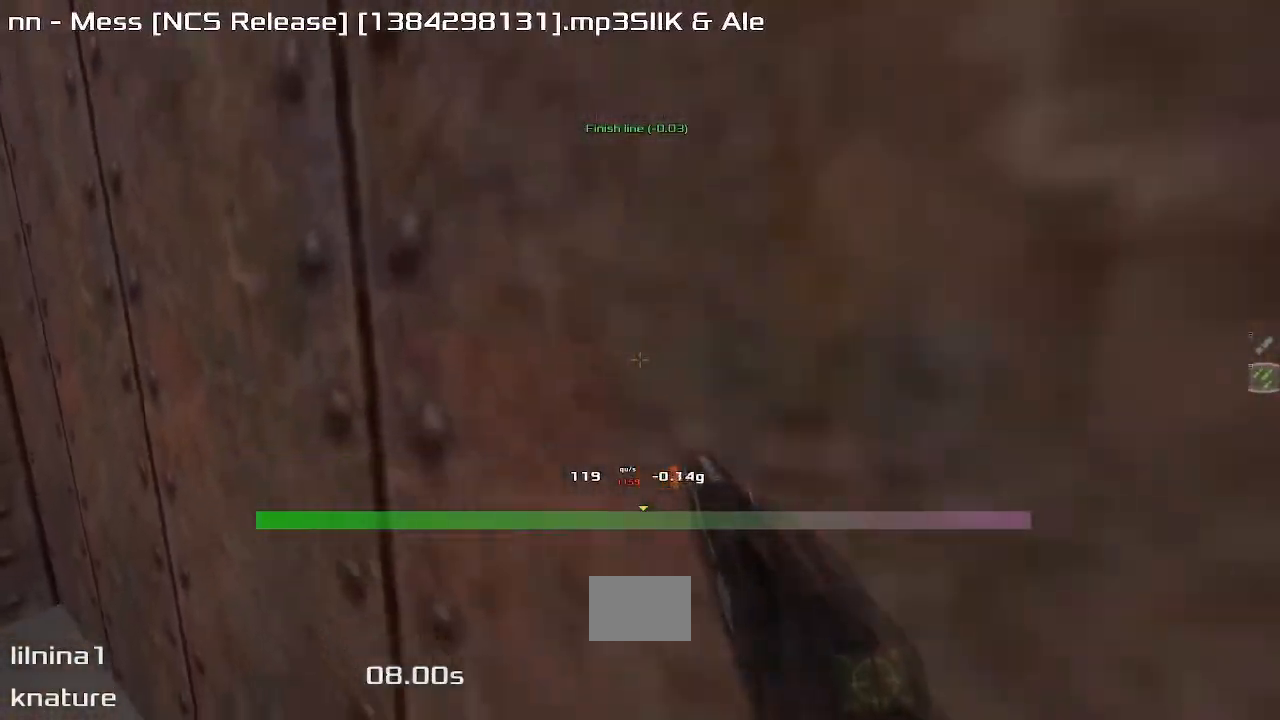
{"keys": [], "events": []}